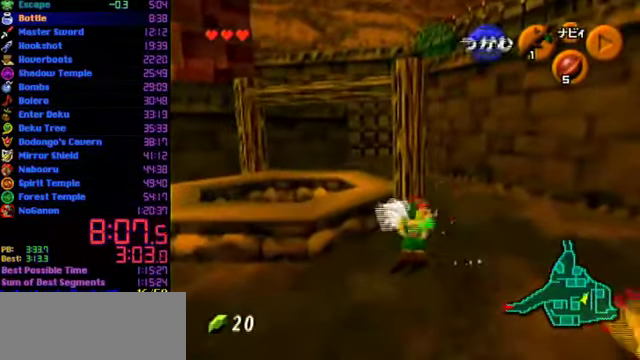
Gameplay with a controller (Nintendo layout); each line is a JSON object with the inputs held at the frame after it. "events" lists button and stick changes between this image and that frame as [ms after this image, input, new state], when the widget could be followed in between. Not read: L3 R3.
{"buttons": ["L1"], "left_stick": "down", "events": [[33, "left_stick", "down"]]}
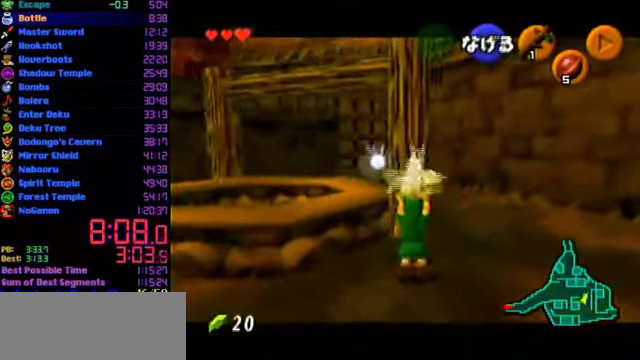
{"buttons": [], "left_stick": "down", "events": [[500, "L1", "up"]]}
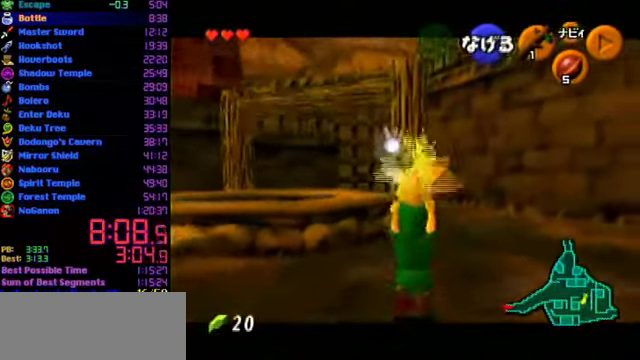
{"buttons": ["L1"], "left_stick": "up", "events": [[66, "A", "down"], [166, "L1", "down"], [233, "A", "up"], [233, "left_stick", "up"]]}
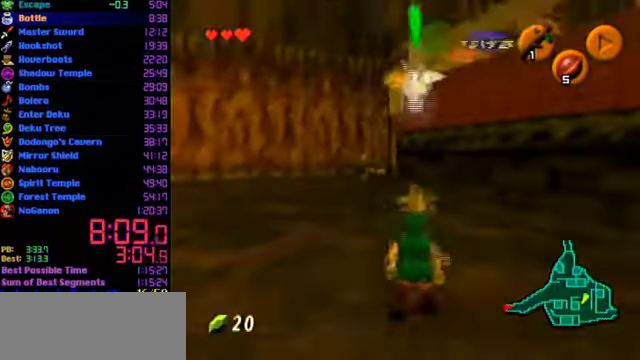
{"buttons": ["L1", "C_DOWN"], "left_stick": "up", "events": [[433, "C_DOWN", "down"]]}
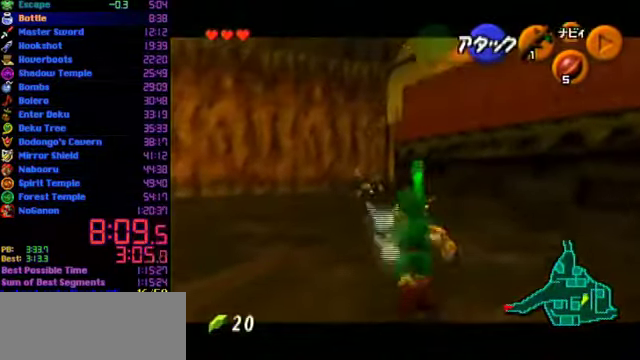
{"buttons": ["A"], "left_stick": "down-left", "events": [[66, "L1", "up"], [66, "left_stick", "center"], [133, "C_DOWN", "up"], [167, "left_stick", "down-left"], [467, "A", "down"]]}
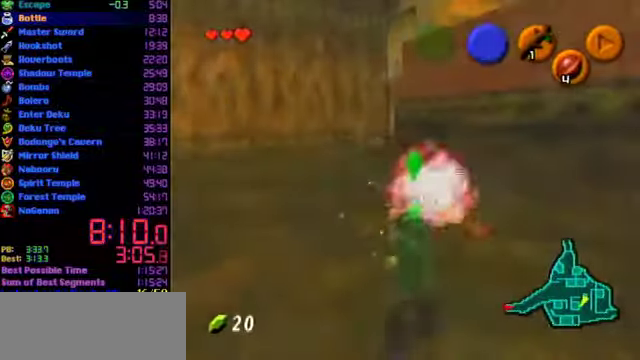
{"buttons": [], "left_stick": "up", "events": [[34, "L1", "down"], [100, "left_stick", "up-left"], [167, "left_stick", "up"], [234, "L1", "up"], [400, "A", "up"]]}
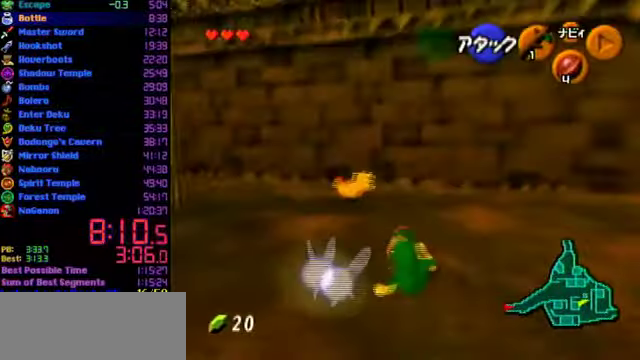
{"buttons": ["L1"], "left_stick": "up", "events": [[200, "left_stick", "up-left"], [300, "A", "down"], [434, "L1", "down"], [500, "A", "up"], [500, "left_stick", "up"]]}